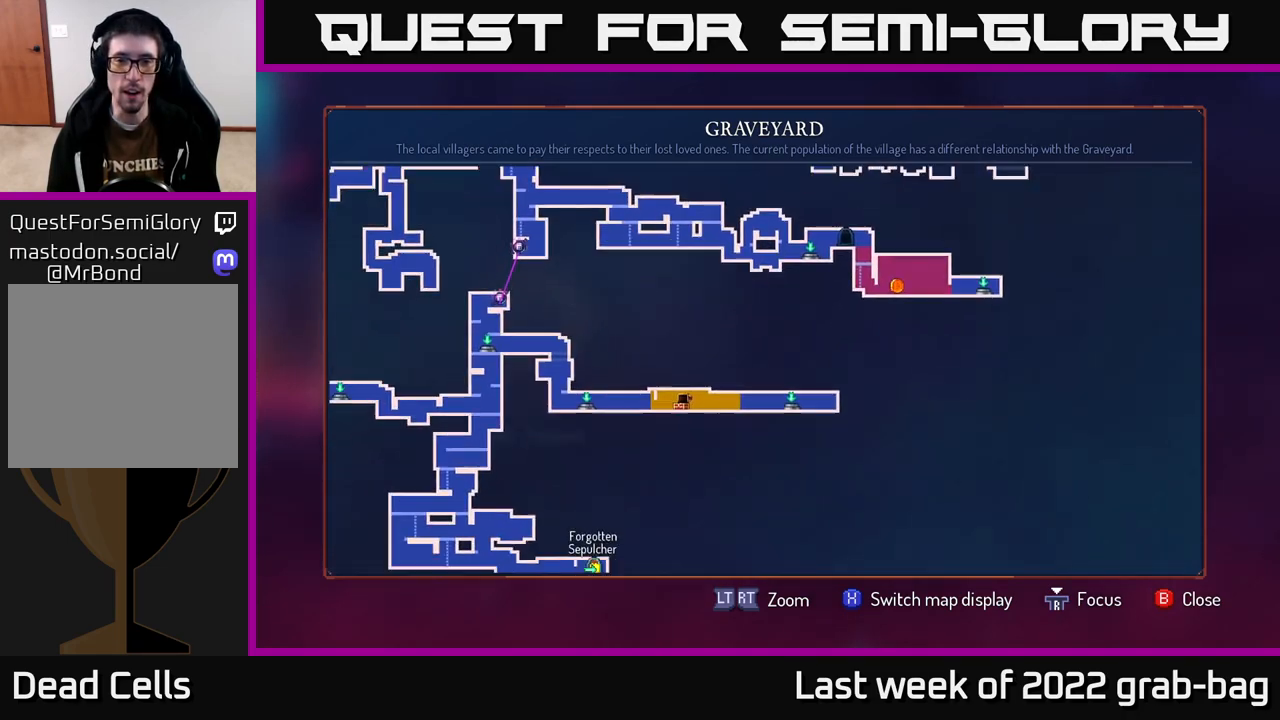
Gameplay with a controller (Xbox layout); each line is a JSON object with the inputs held at the frame after it. "events" lists button and stick changes between this image and that frame as [ms after this image, input, new state], when the widget could be followed in between.
{"buttons": [], "left_stick": "center", "right_stick": "center", "events": [[267, "right_stick", "center"]]}
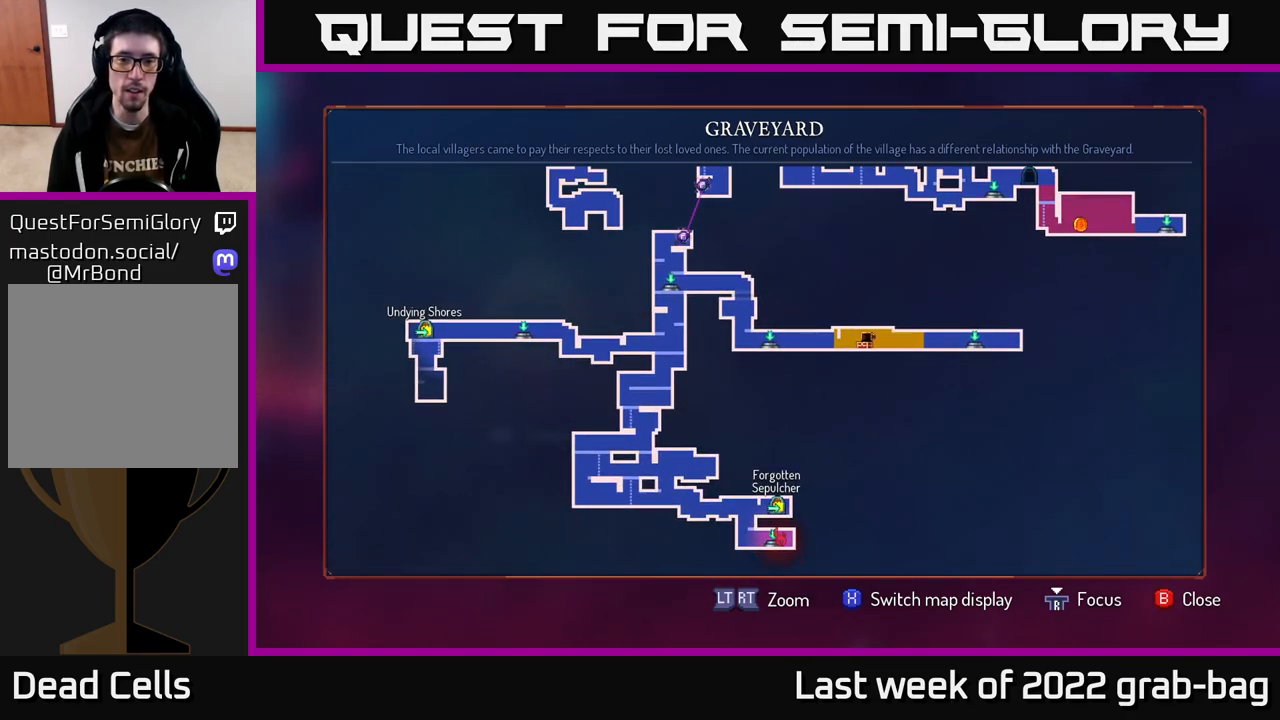
{"buttons": [], "left_stick": "center", "right_stick": "center", "events": [[350, "SELECT", "down"], [417, "SELECT", "up"]]}
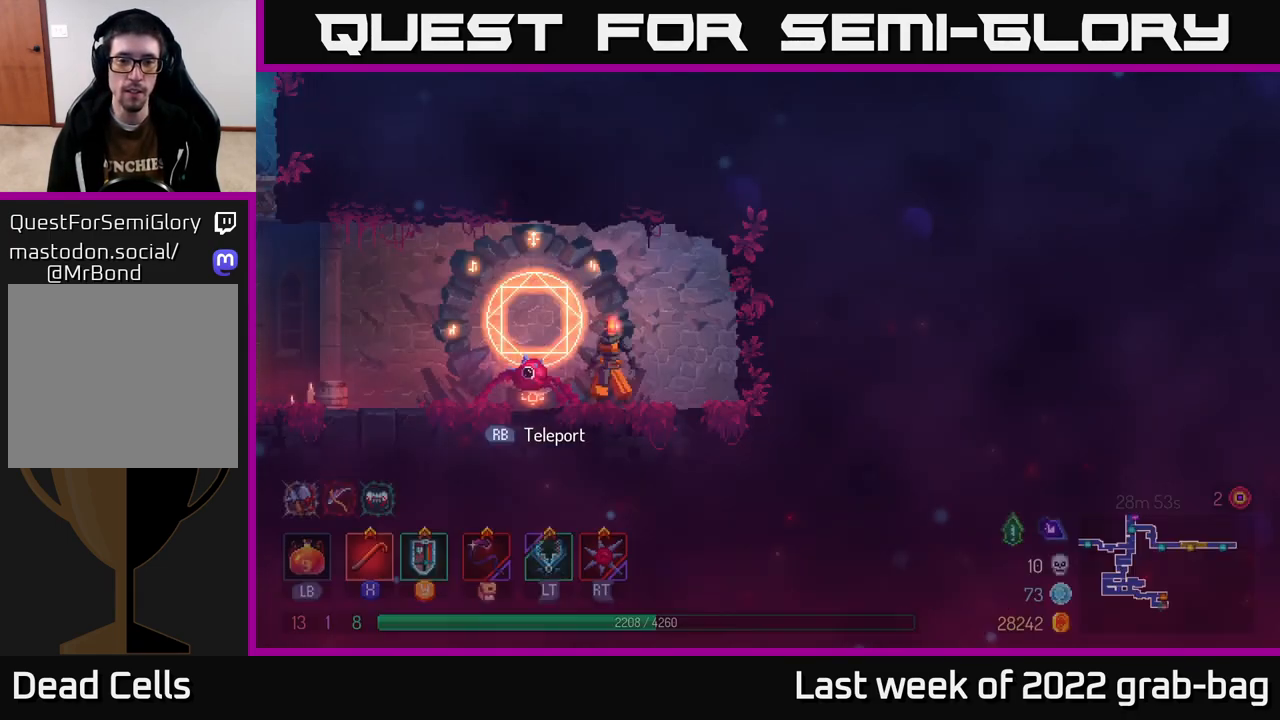
{"buttons": [], "left_stick": "center", "right_stick": "center", "events": [[17, "left_stick", "left"], [167, "R1", "down"], [167, "left_stick", "center"], [250, "R1", "up"]]}
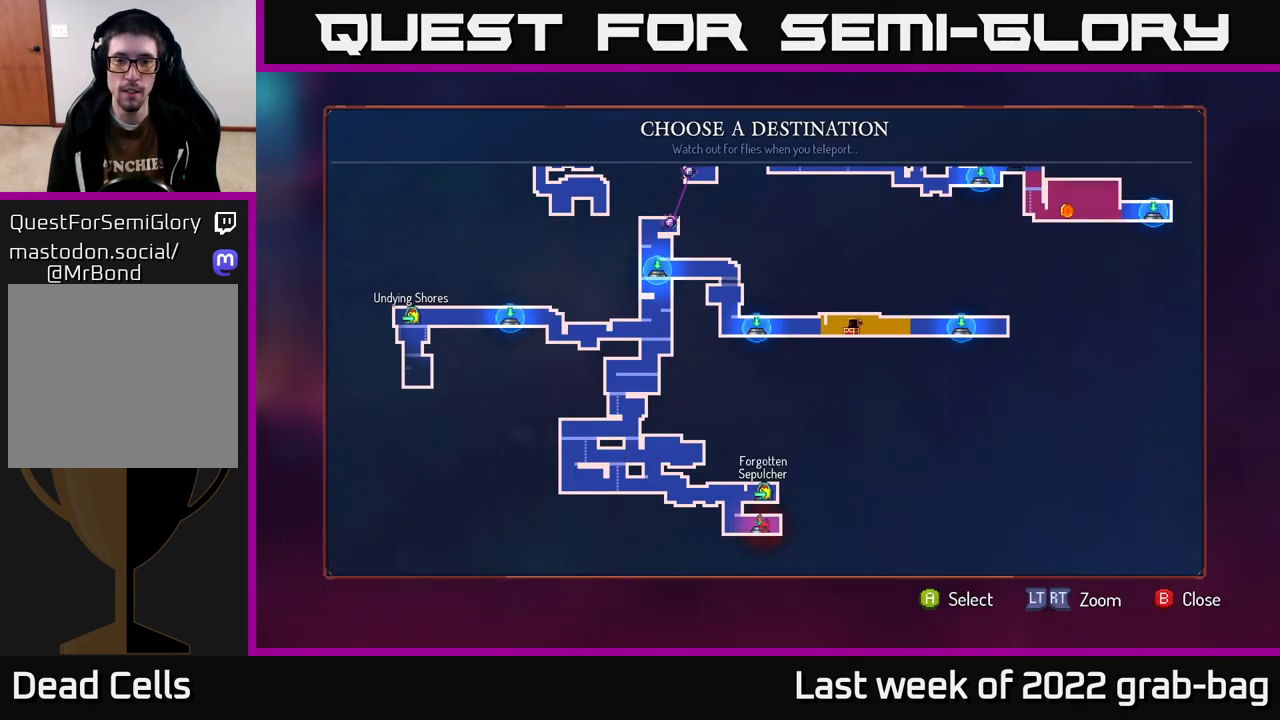
{"buttons": [], "left_stick": "up", "right_stick": "center", "events": [[200, "left_stick", "up"], [333, "left_stick", "center"], [467, "left_stick", "up"]]}
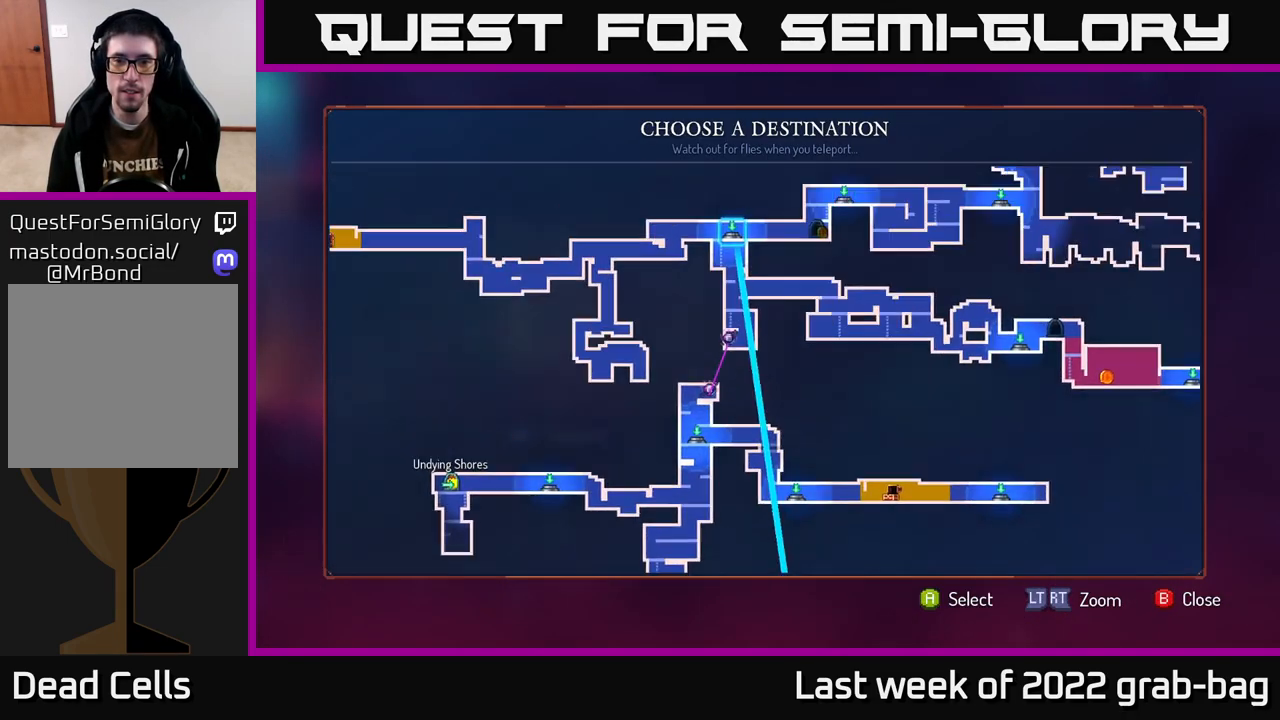
{"buttons": [], "left_stick": "right", "right_stick": "center", "events": [[117, "left_stick", "center"], [400, "left_stick", "right"]]}
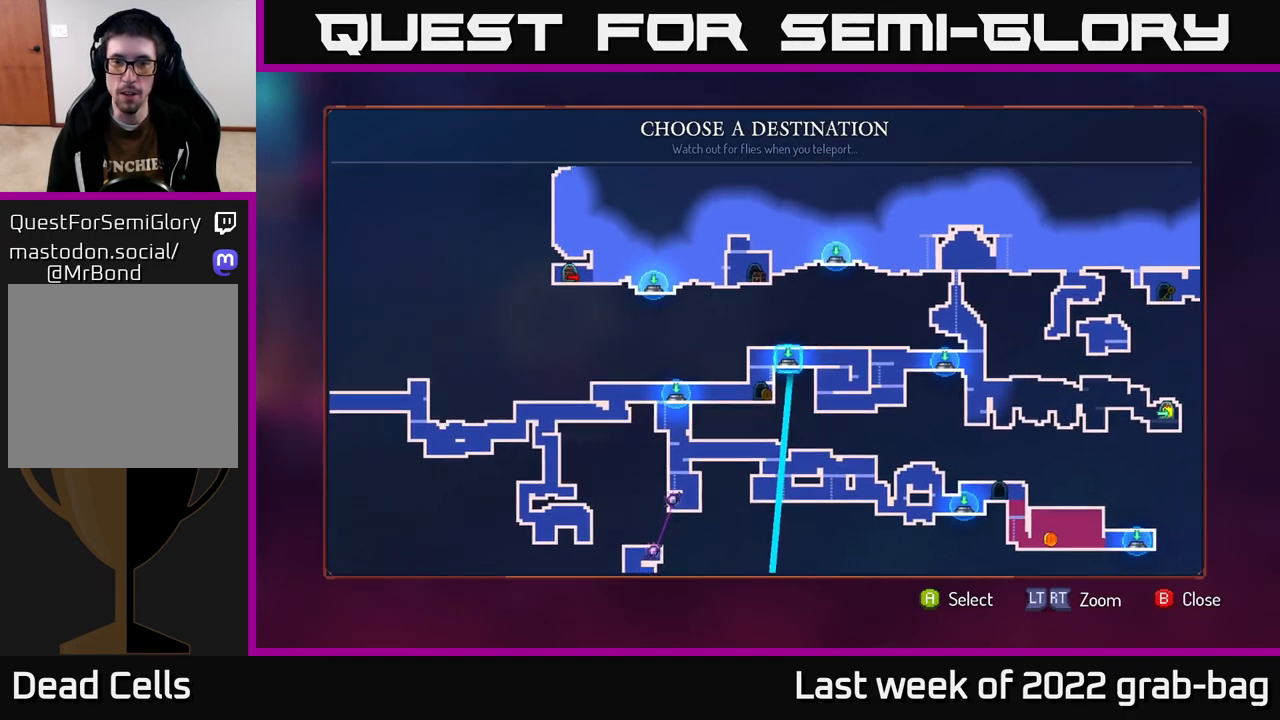
{"buttons": [], "left_stick": "center", "right_stick": "center", "events": [[67, "left_stick", "center"], [183, "left_stick", "right"], [367, "left_stick", "center"]]}
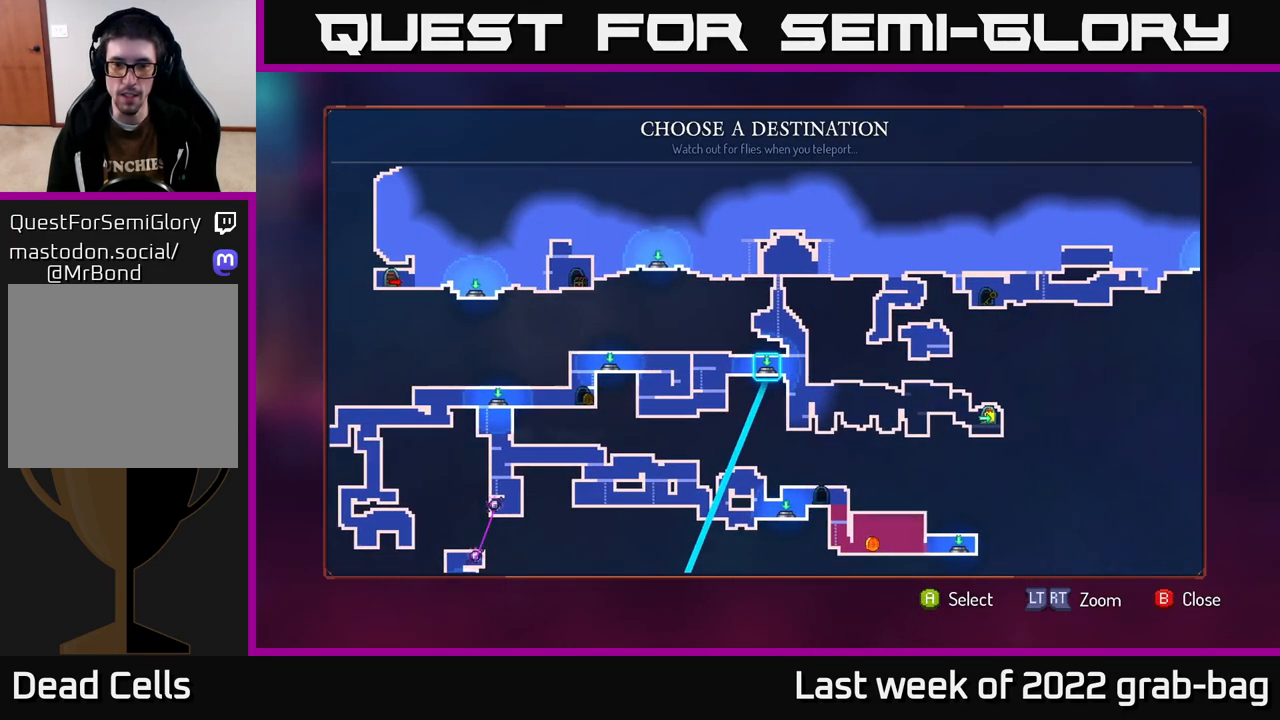
{"buttons": [], "left_stick": "center", "right_stick": "center", "events": [[17, "left_stick", "down"], [217, "left_stick", "center"]]}
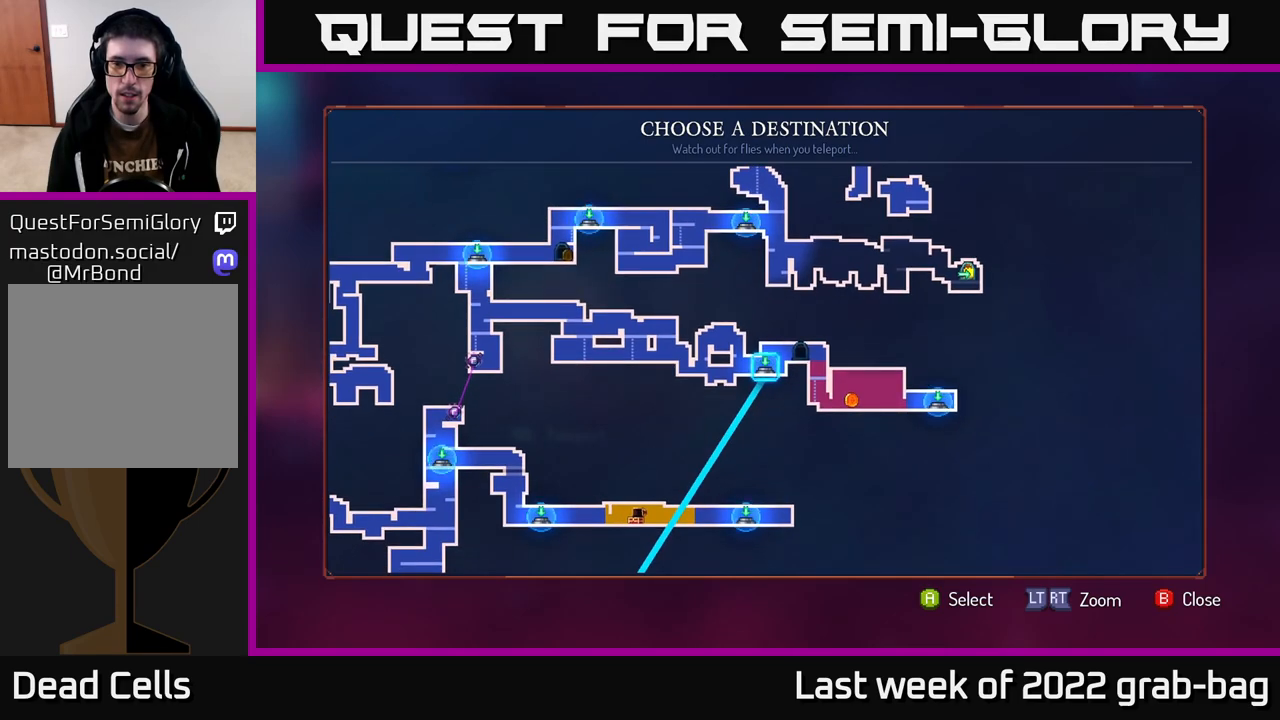
{"buttons": [], "left_stick": "center", "right_stick": "center", "events": [[150, "left_stick", "up"], [333, "left_stick", "center"]]}
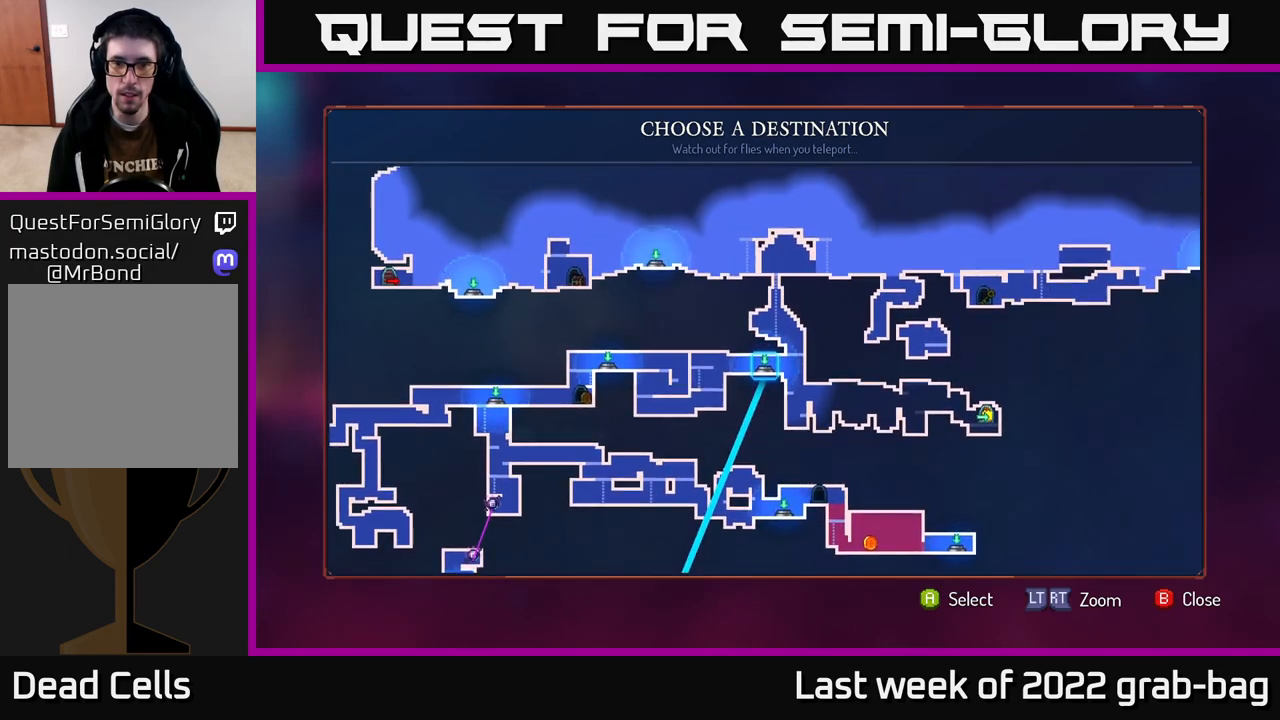
{"buttons": [], "left_stick": "center", "right_stick": "center", "events": [[117, "A", "down"], [200, "A", "up"]]}
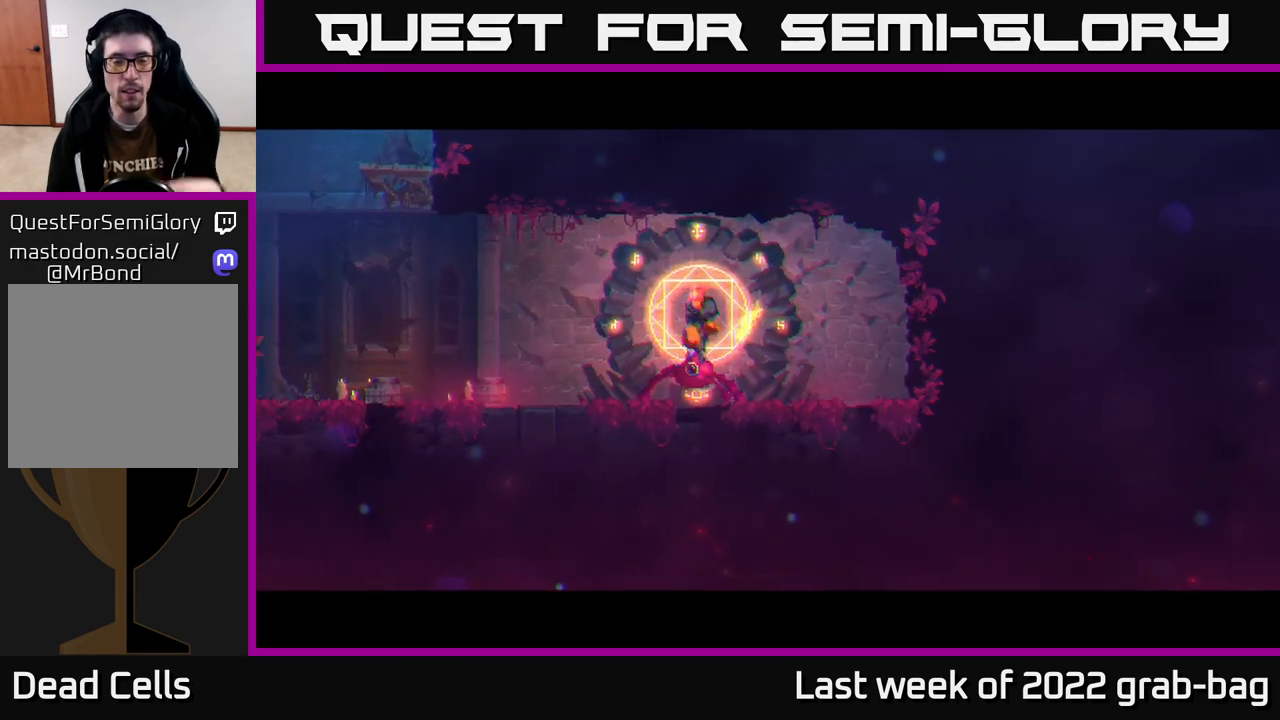
{"buttons": [], "left_stick": "center", "right_stick": "center", "events": []}
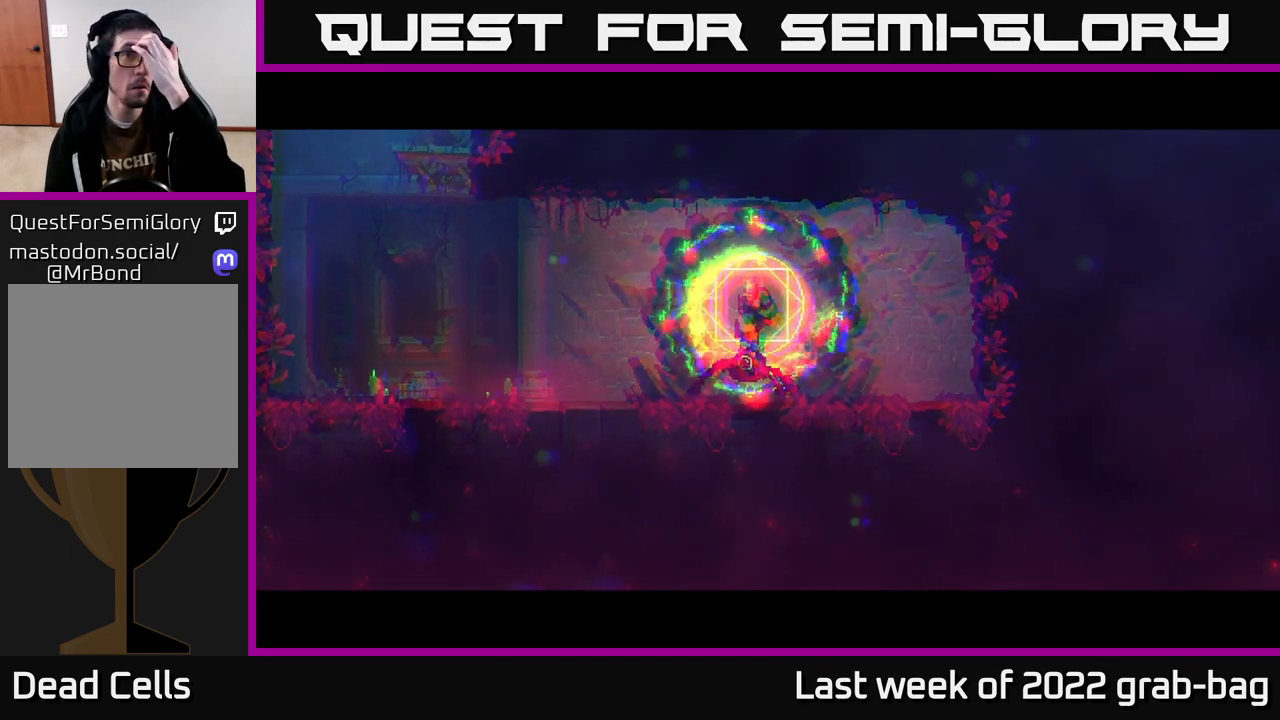
{"buttons": [], "left_stick": "center", "right_stick": "center", "events": []}
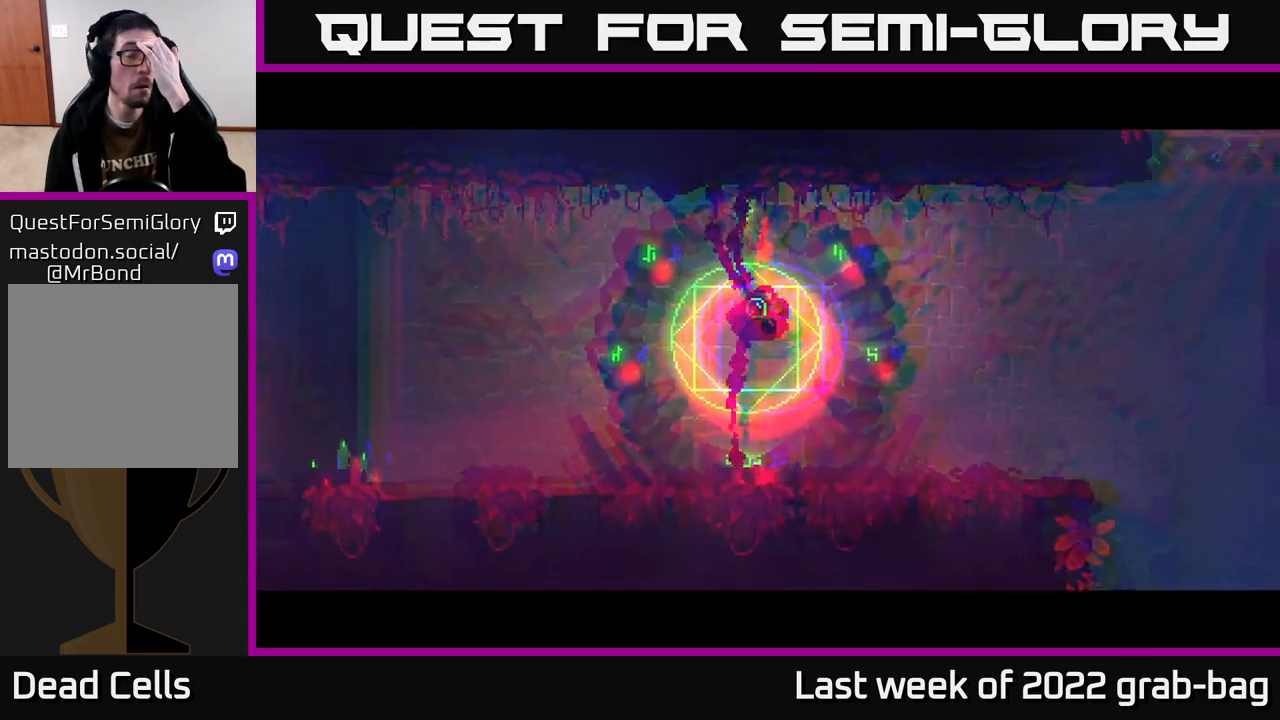
{"buttons": [], "left_stick": "center", "right_stick": "center", "events": []}
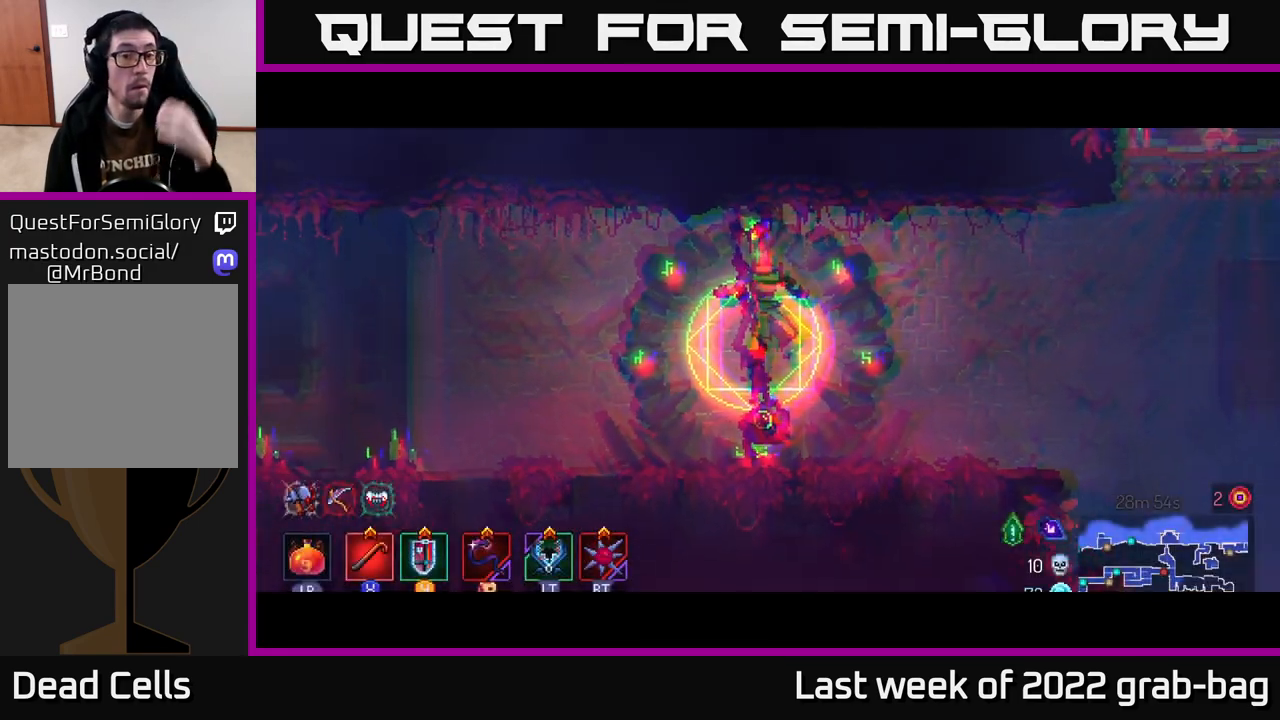
{"buttons": [], "left_stick": "center", "right_stick": "center", "events": []}
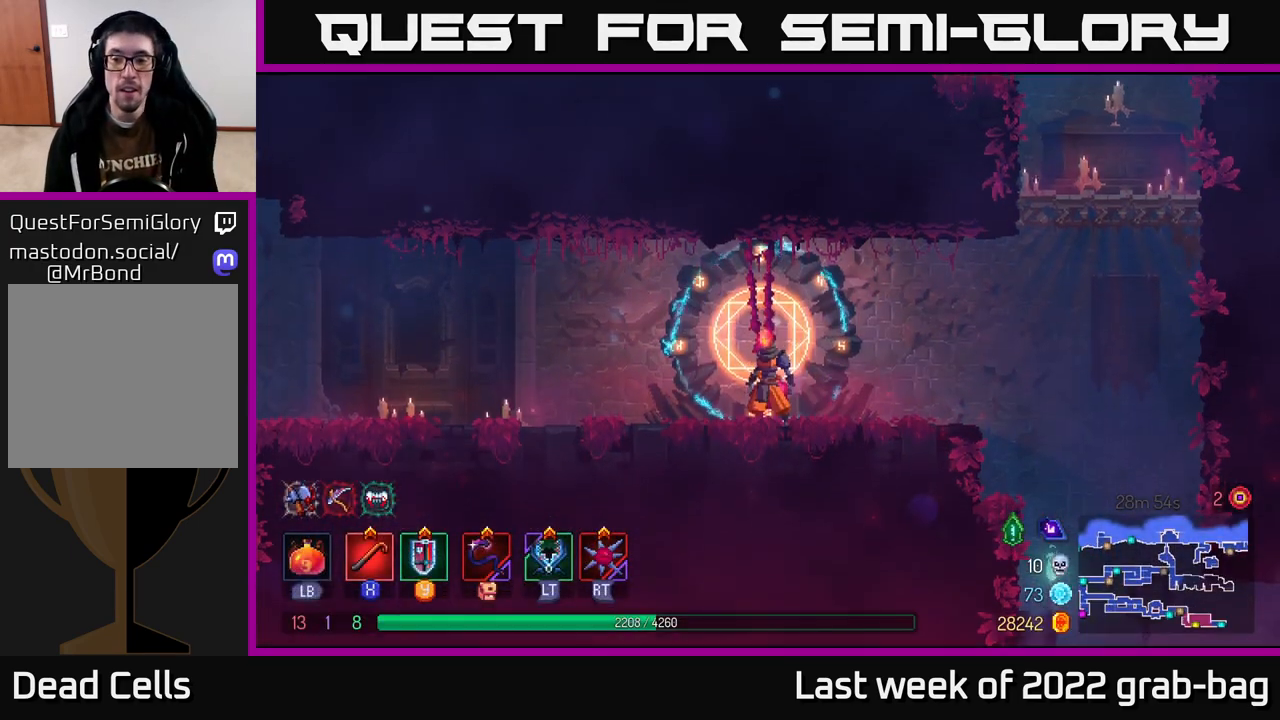
{"buttons": [], "left_stick": "right", "right_stick": "down", "events": [[83, "left_stick", "right"], [467, "right_stick", "down"]]}
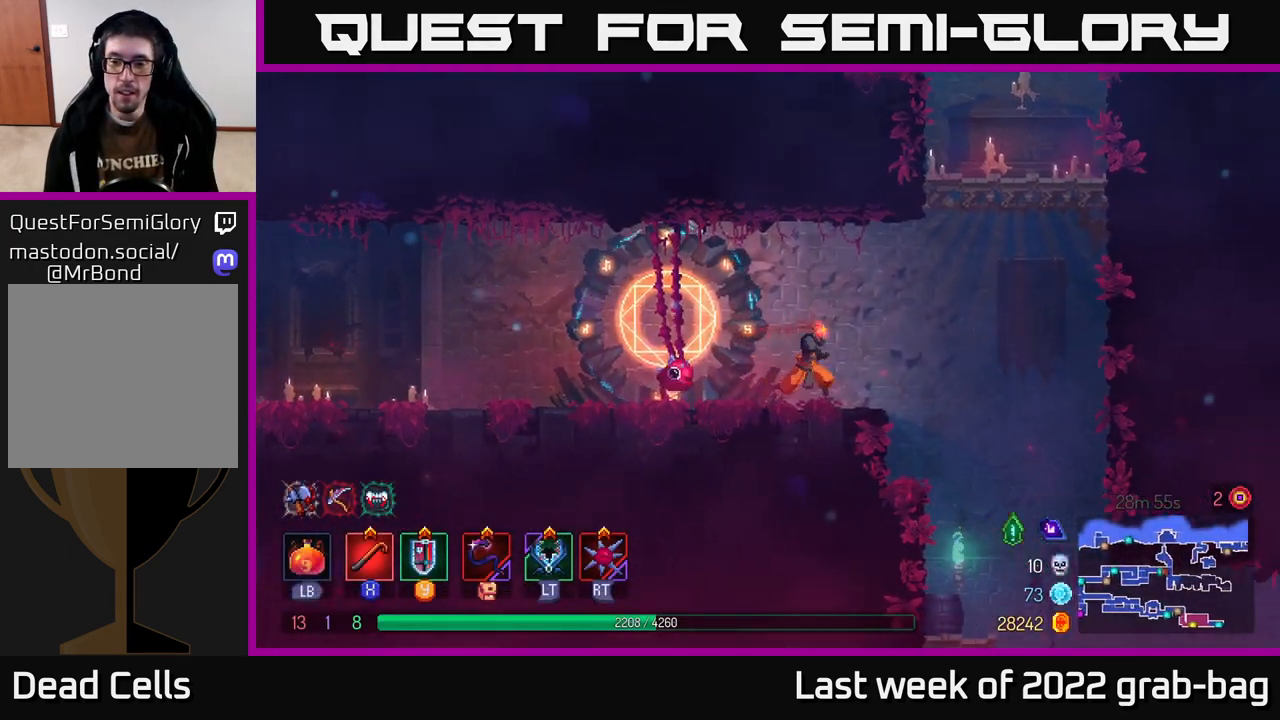
{"buttons": [], "left_stick": "right", "right_stick": "down", "events": [[283, "left_stick", "down-right"], [467, "left_stick", "right"]]}
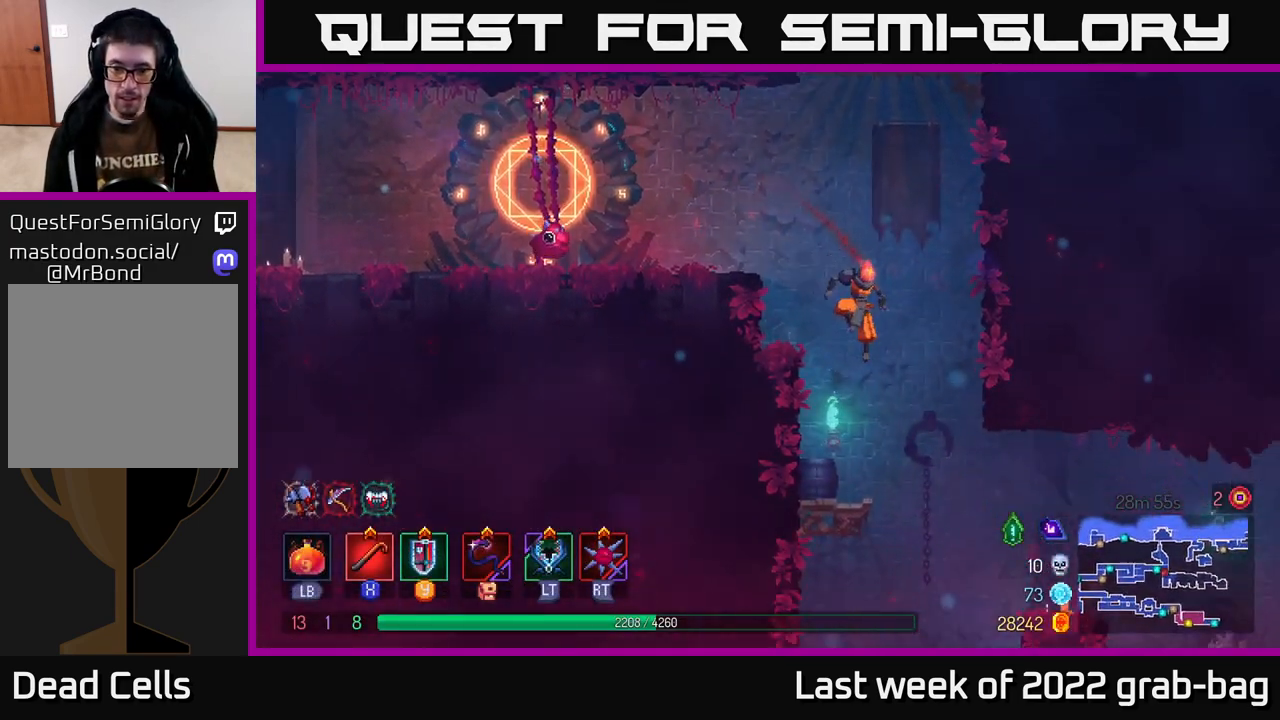
{"buttons": [], "left_stick": "right", "right_stick": "center", "events": [[117, "right_stick", "center"], [367, "B", "down"], [500, "B", "up"]]}
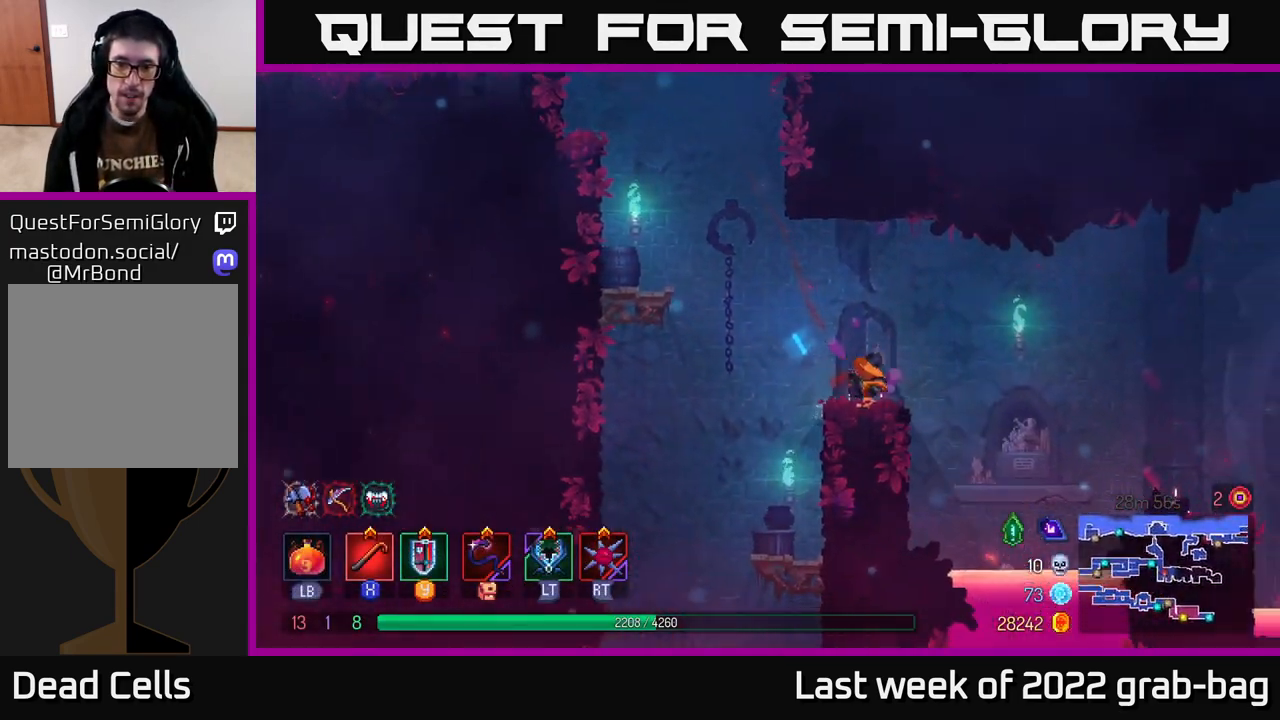
{"buttons": [], "left_stick": "right", "right_stick": "center", "events": [[267, "A", "down"], [400, "A", "up"]]}
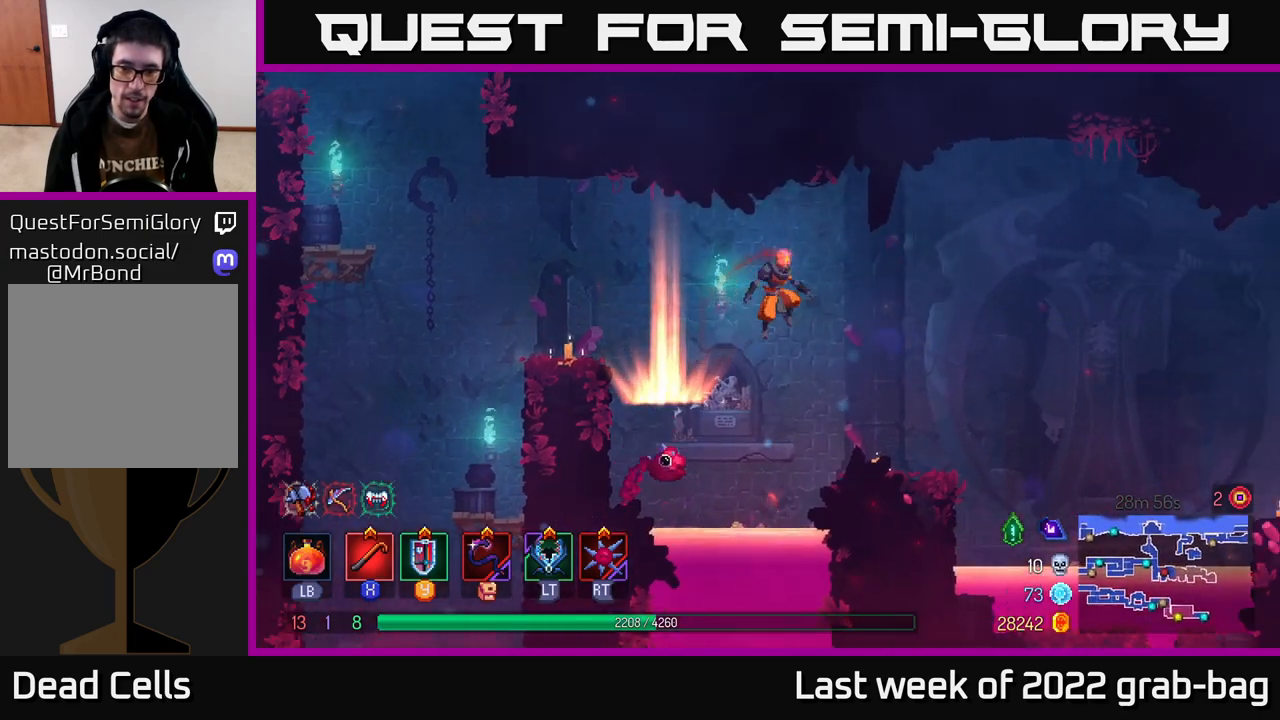
{"buttons": ["A"], "left_stick": "right", "right_stick": "center", "events": [[483, "A", "down"]]}
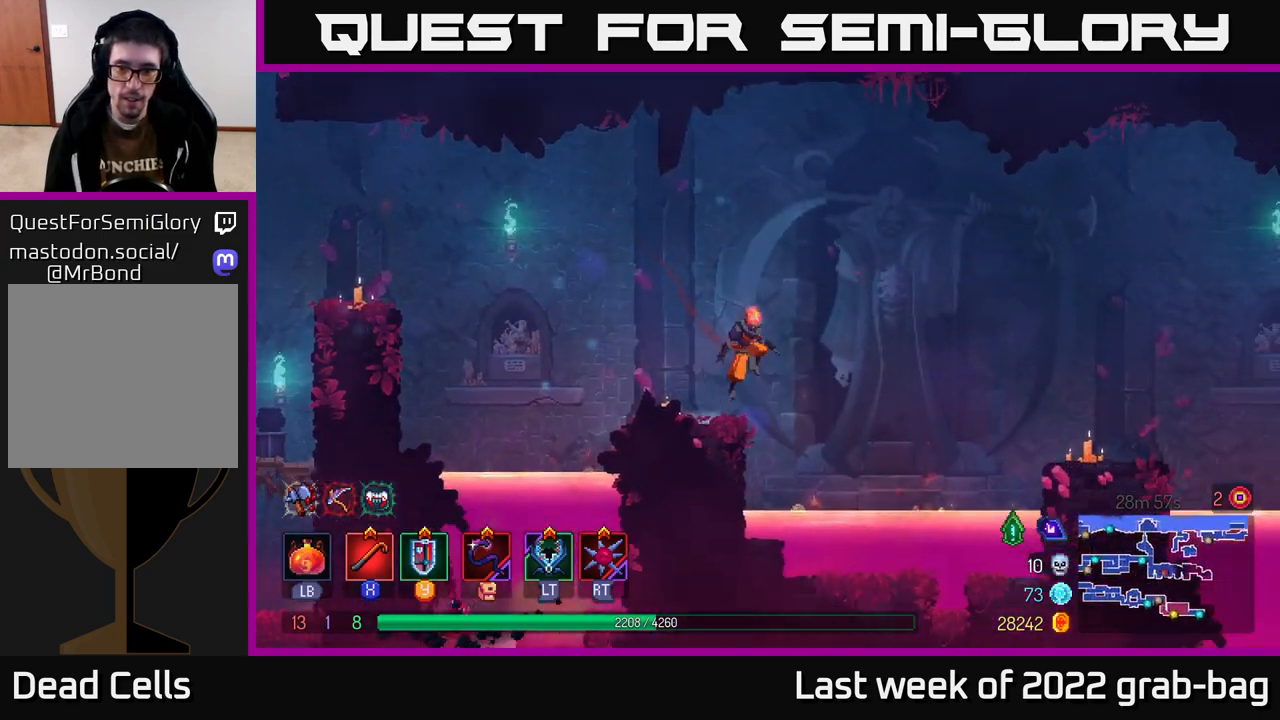
{"buttons": [], "left_stick": "right", "right_stick": "center", "events": [[183, "A", "up"], [333, "A", "down"], [400, "A", "up"]]}
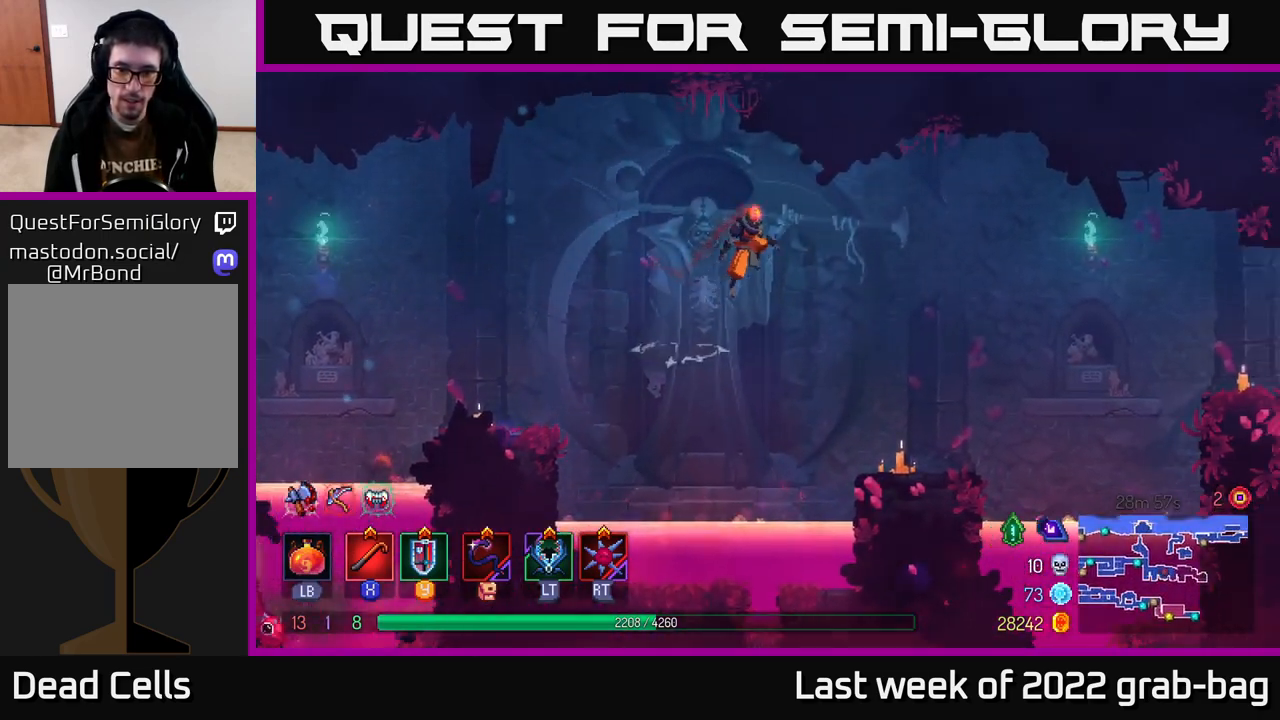
{"buttons": [], "left_stick": "right", "right_stick": "center", "events": [[283, "left_stick", "center"], [417, "left_stick", "right"]]}
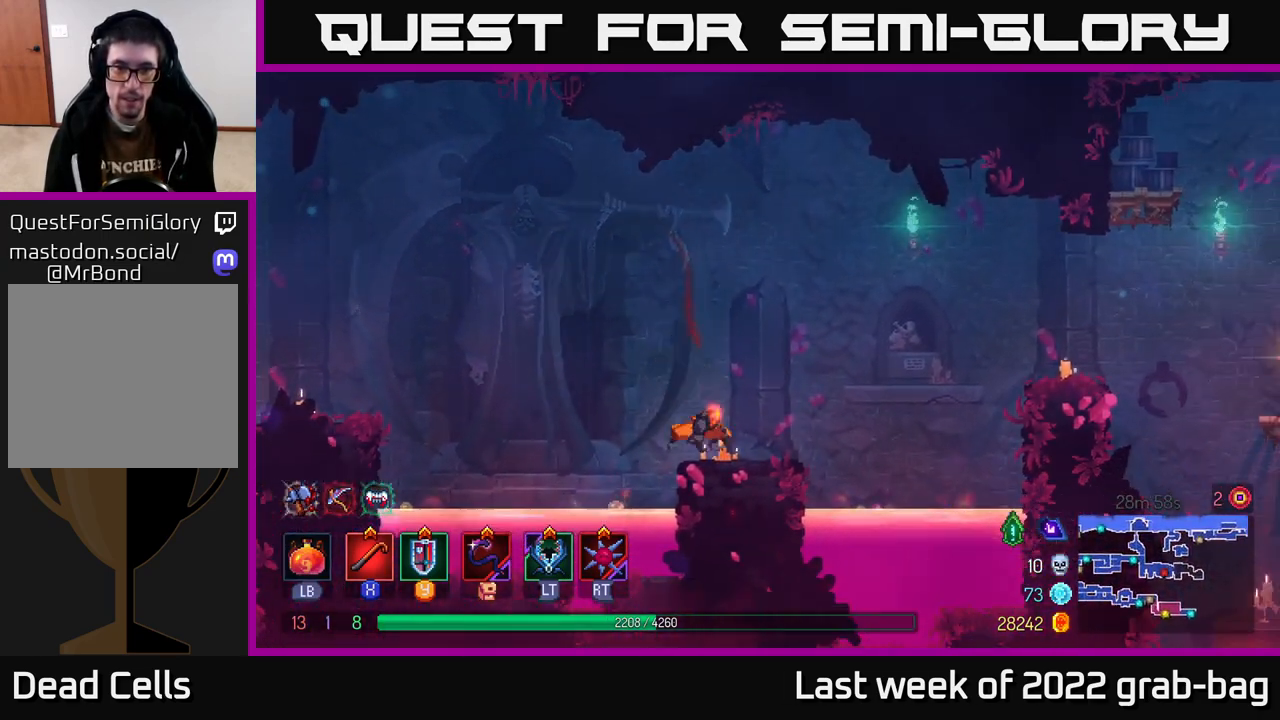
{"buttons": [], "left_stick": "right", "right_stick": "center", "events": [[217, "A", "down"], [367, "A", "up"]]}
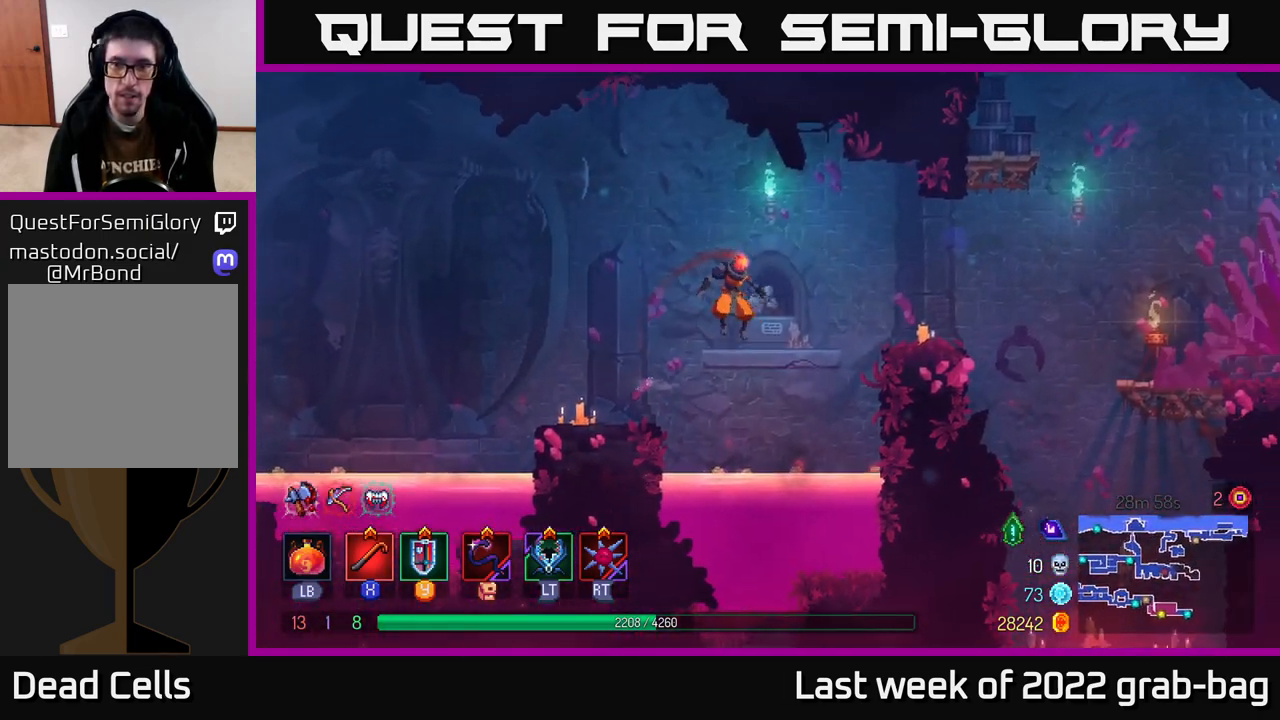
{"buttons": [], "left_stick": "right", "right_stick": "center", "events": [[50, "A", "down"], [217, "A", "up"]]}
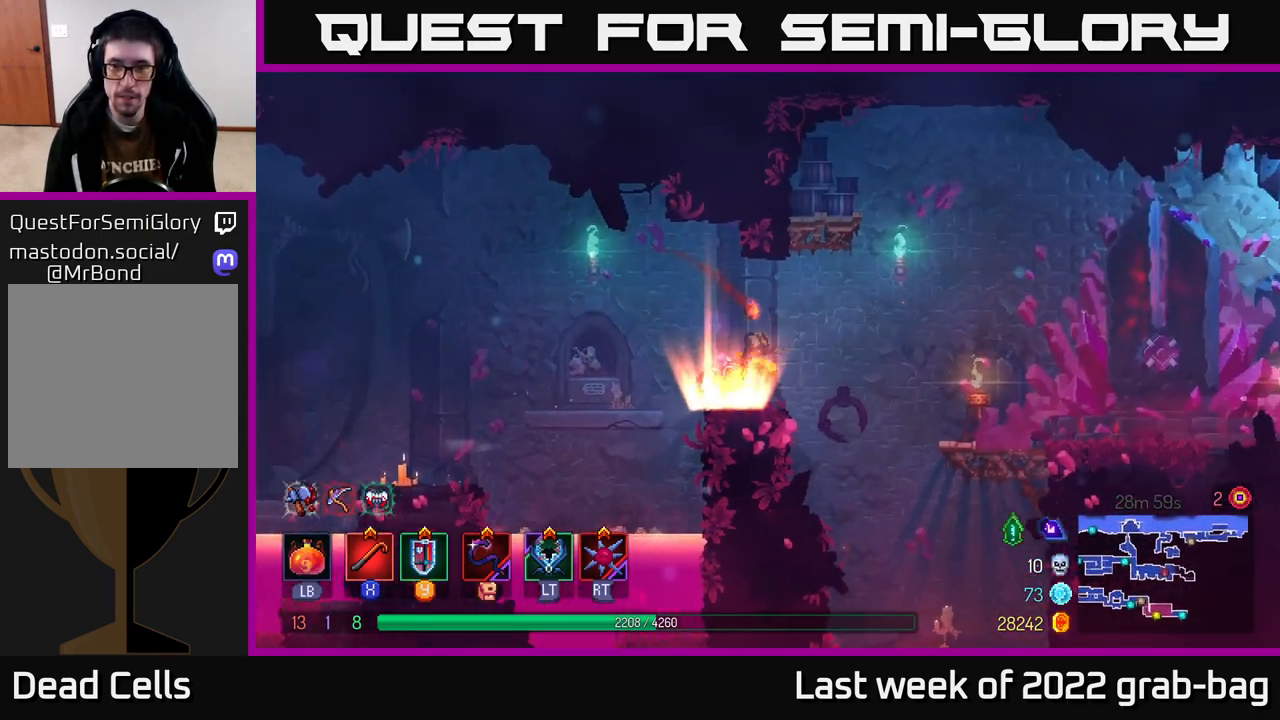
{"buttons": [], "left_stick": "right", "right_stick": "center", "events": [[133, "A", "down"], [283, "A", "up"]]}
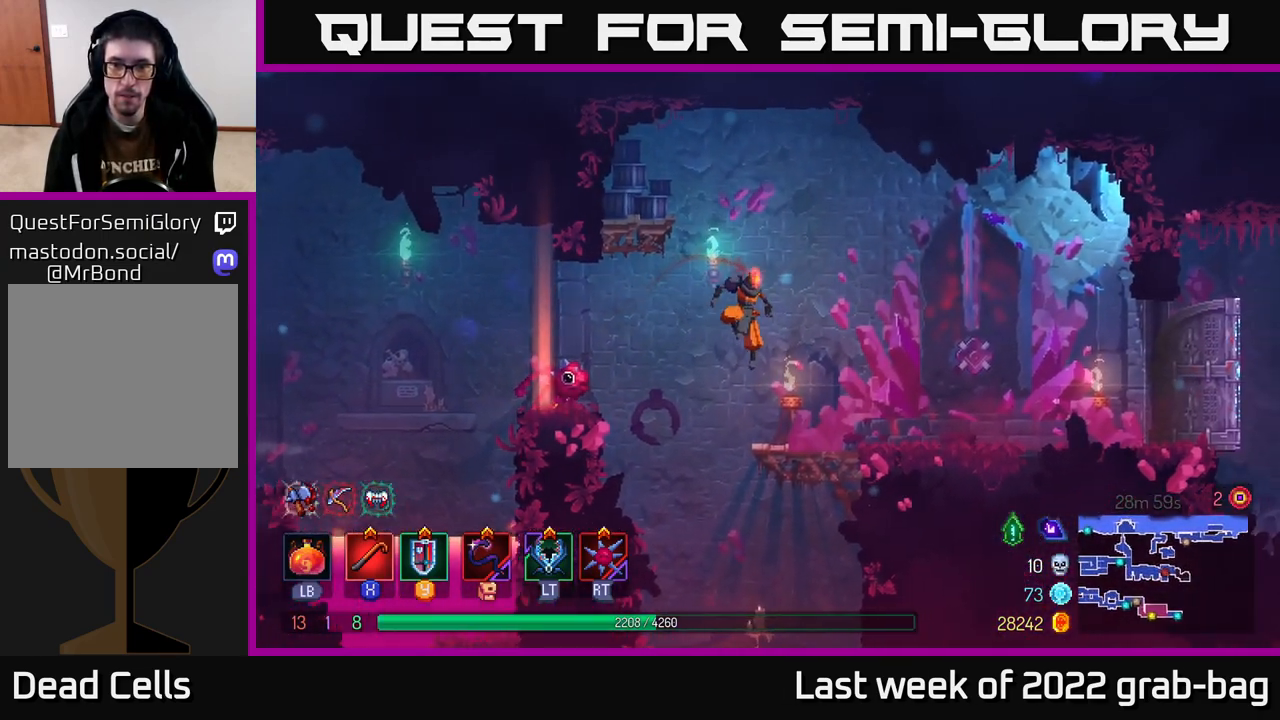
{"buttons": [], "left_stick": "right", "right_stick": "down-left", "events": [[217, "right_stick", "down"], [350, "right_stick", "down-left"]]}
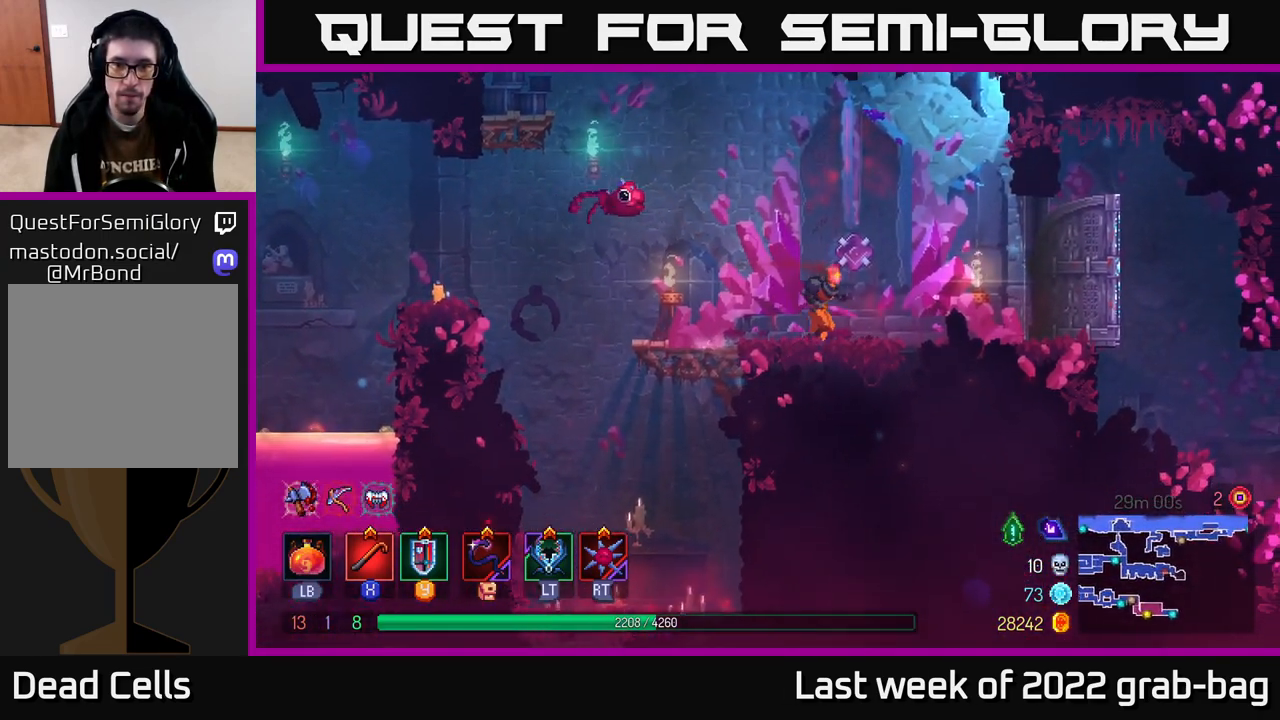
{"buttons": [], "left_stick": "center", "right_stick": "down-left", "events": [[250, "left_stick", "center"]]}
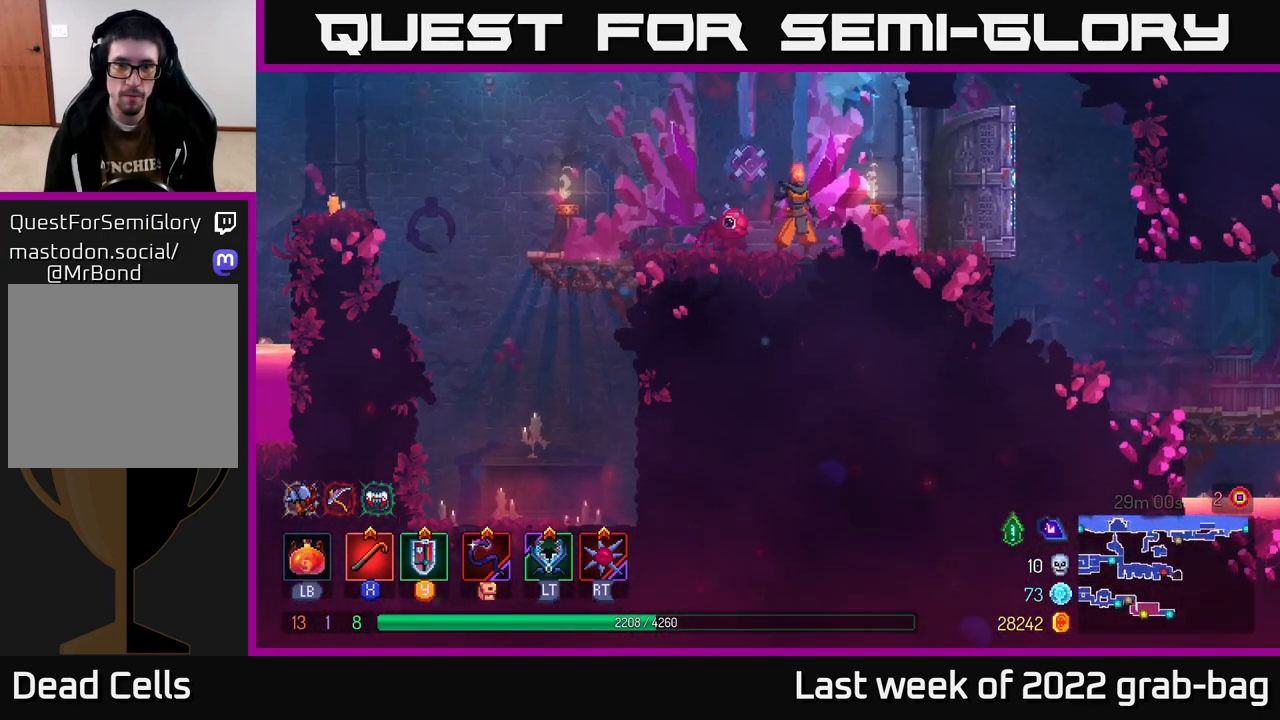
{"buttons": [], "left_stick": "right", "right_stick": "center", "events": [[117, "left_stick", "right"], [217, "right_stick", "center"]]}
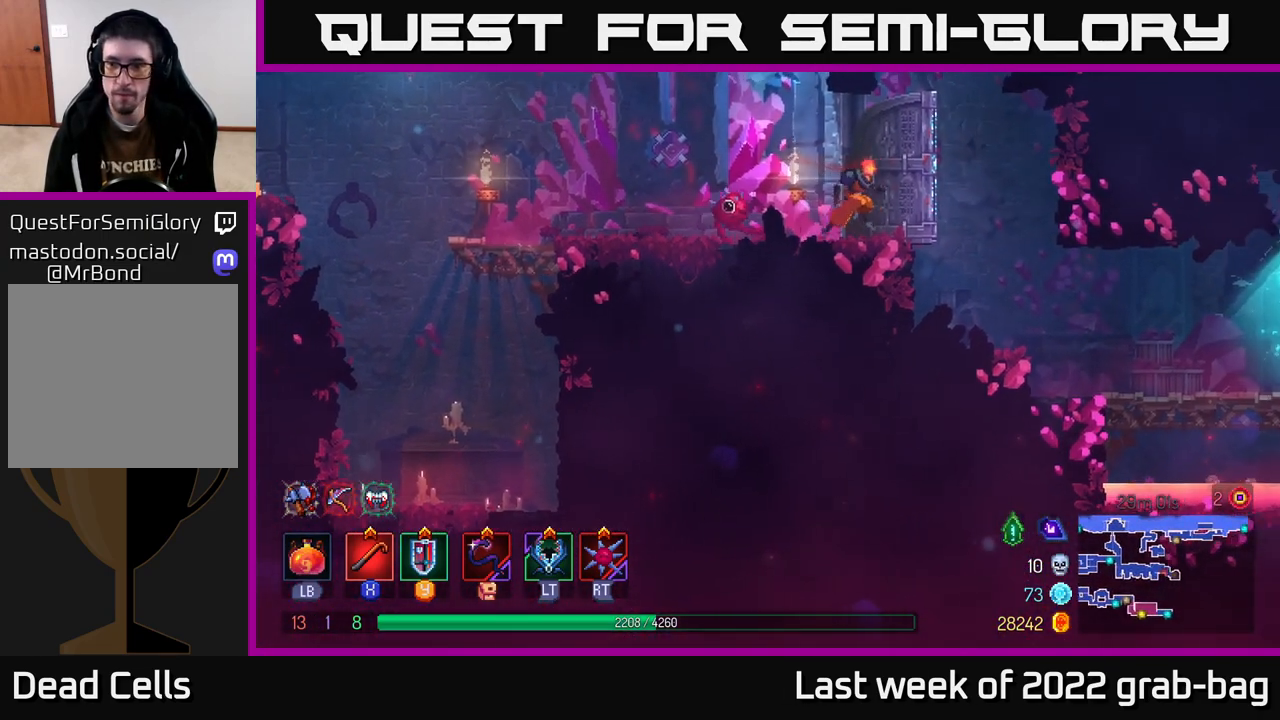
{"buttons": [], "left_stick": "right", "right_stick": "center", "events": []}
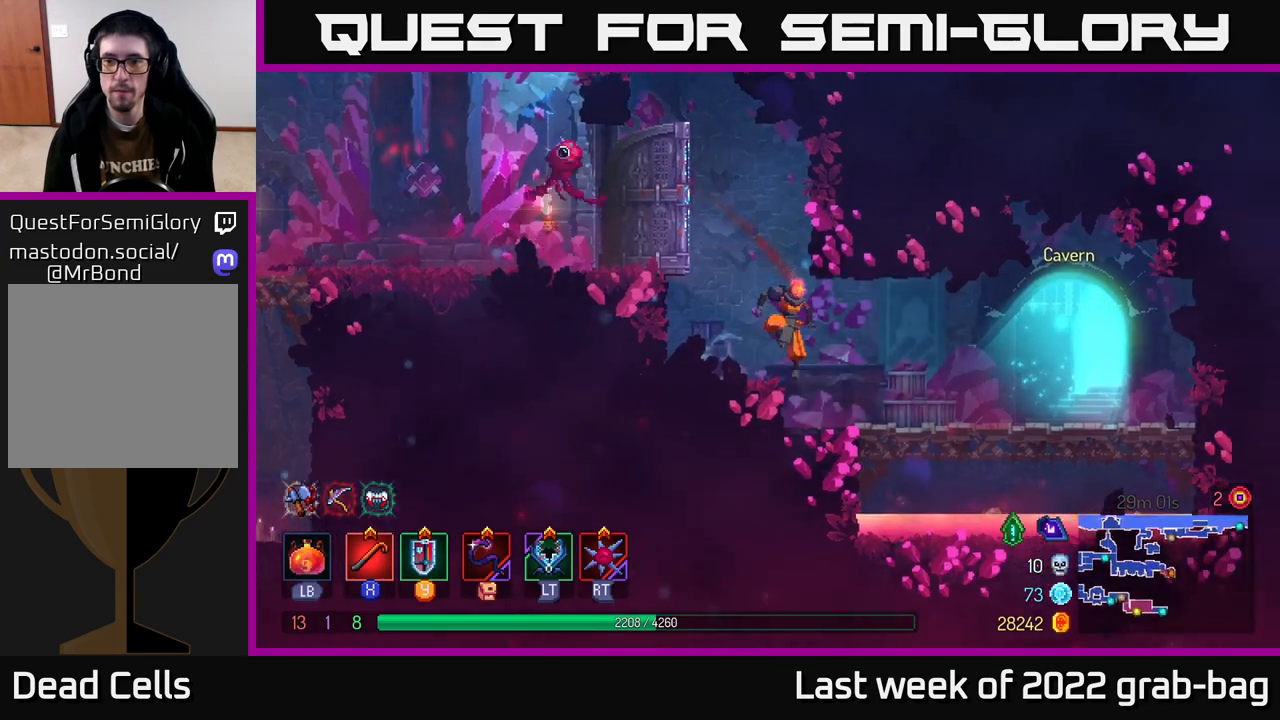
{"buttons": [], "left_stick": "right", "right_stick": "up-right", "events": [[117, "right_stick", "up-right"]]}
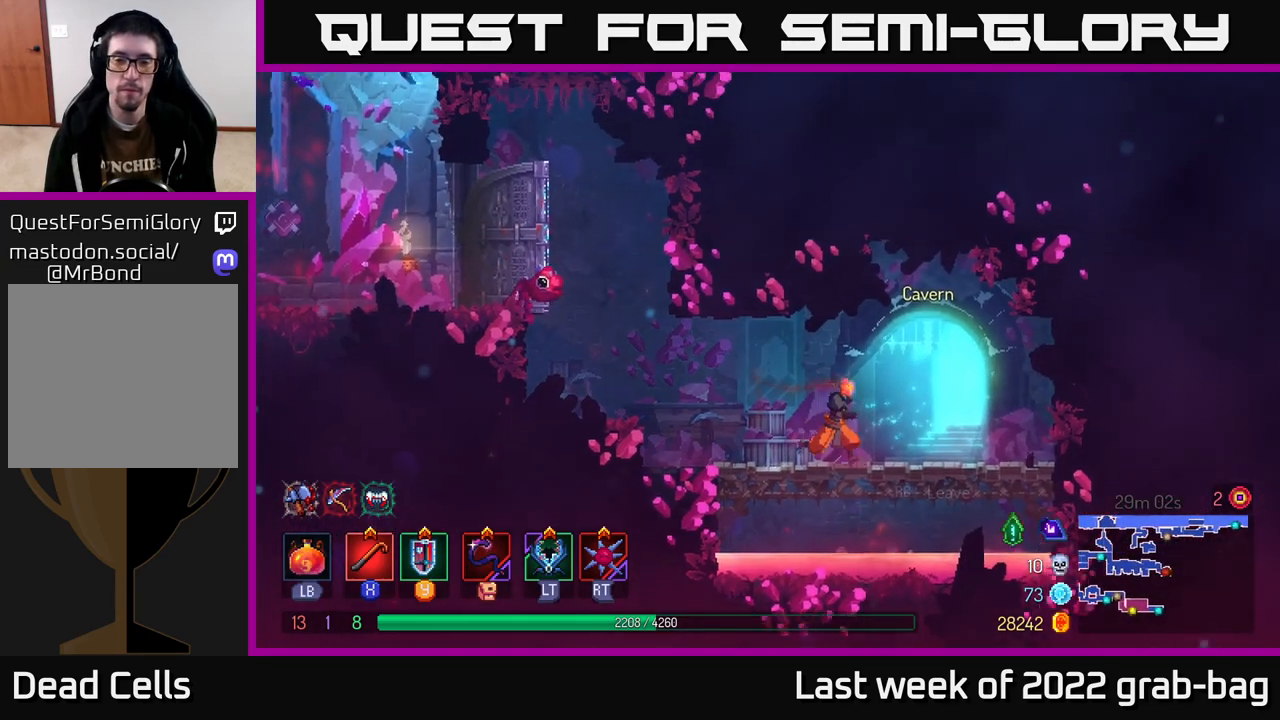
{"buttons": [], "left_stick": "center", "right_stick": "center", "events": [[150, "right_stick", "center"], [250, "left_stick", "center"], [317, "R1", "down"], [400, "R1", "up"]]}